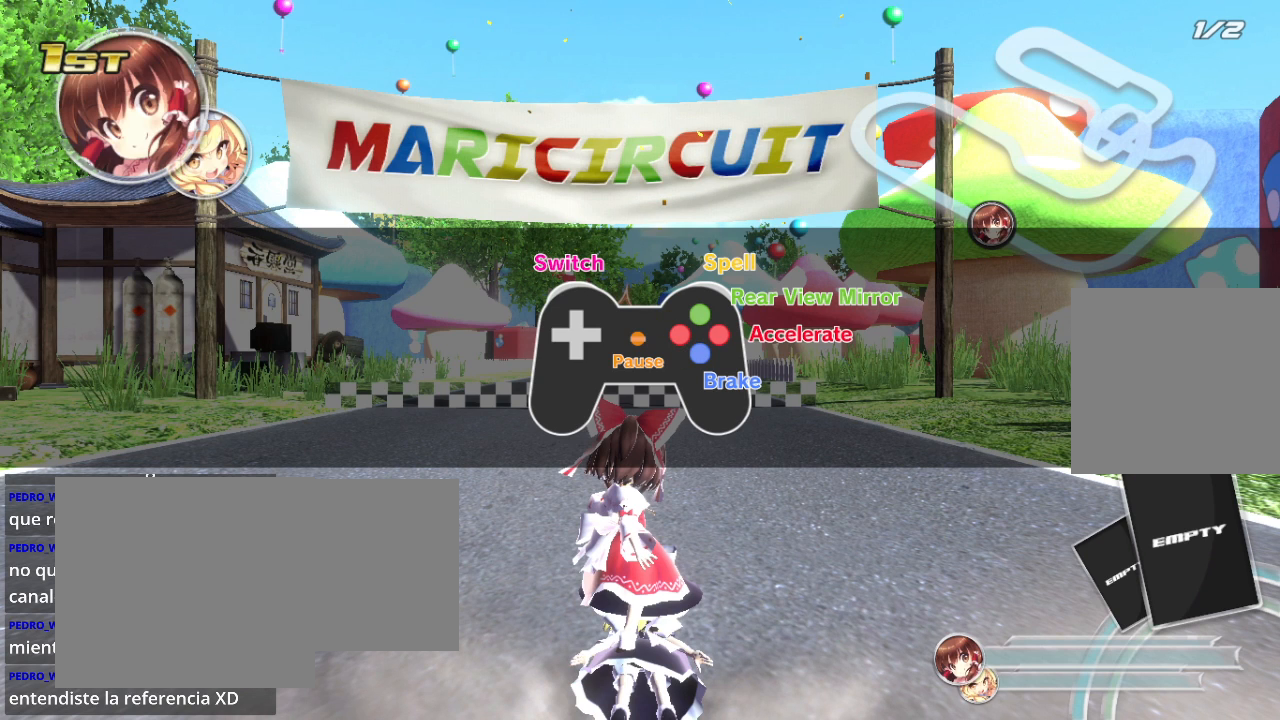
Gameplay with a controller (Xbox layout); each line is a JSON object with the inputs held at the frame after it. "events" lists button and stick changes between this image and that frame as [ms after this image, input, new state], when the widget could be followed in between.
{"buttons": [], "left_stick": "center", "right_stick": "center", "events": [[67, "R2", "down"], [333, "R2", "up"]]}
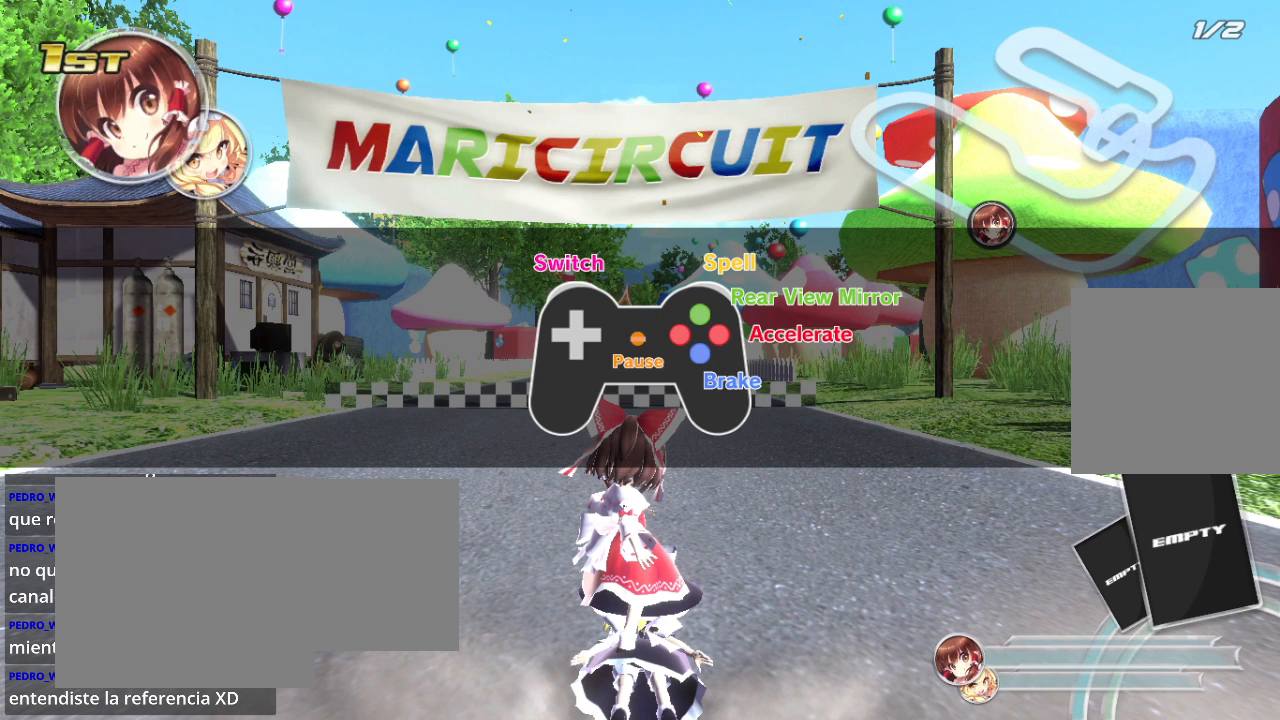
{"buttons": ["R2"], "left_stick": "center", "right_stick": "center", "events": [[300, "R2", "down"]]}
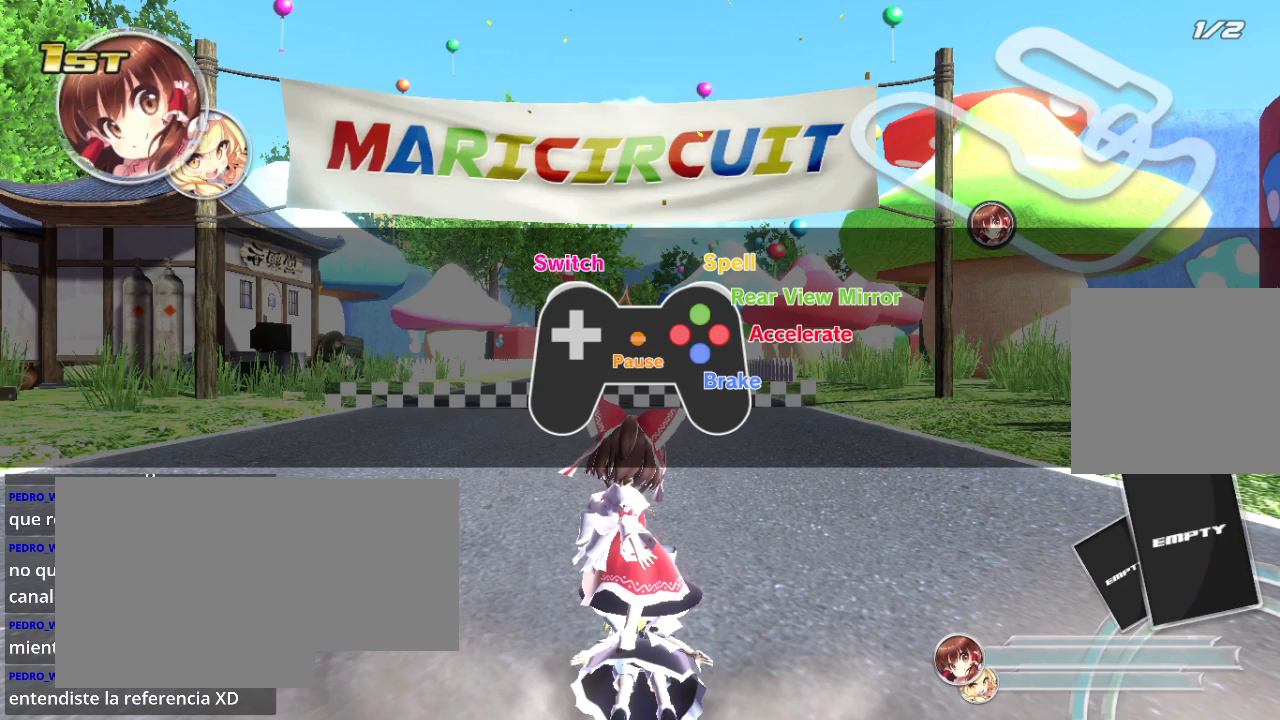
{"buttons": [], "left_stick": "center", "right_stick": "center", "events": [[300, "R2", "up"]]}
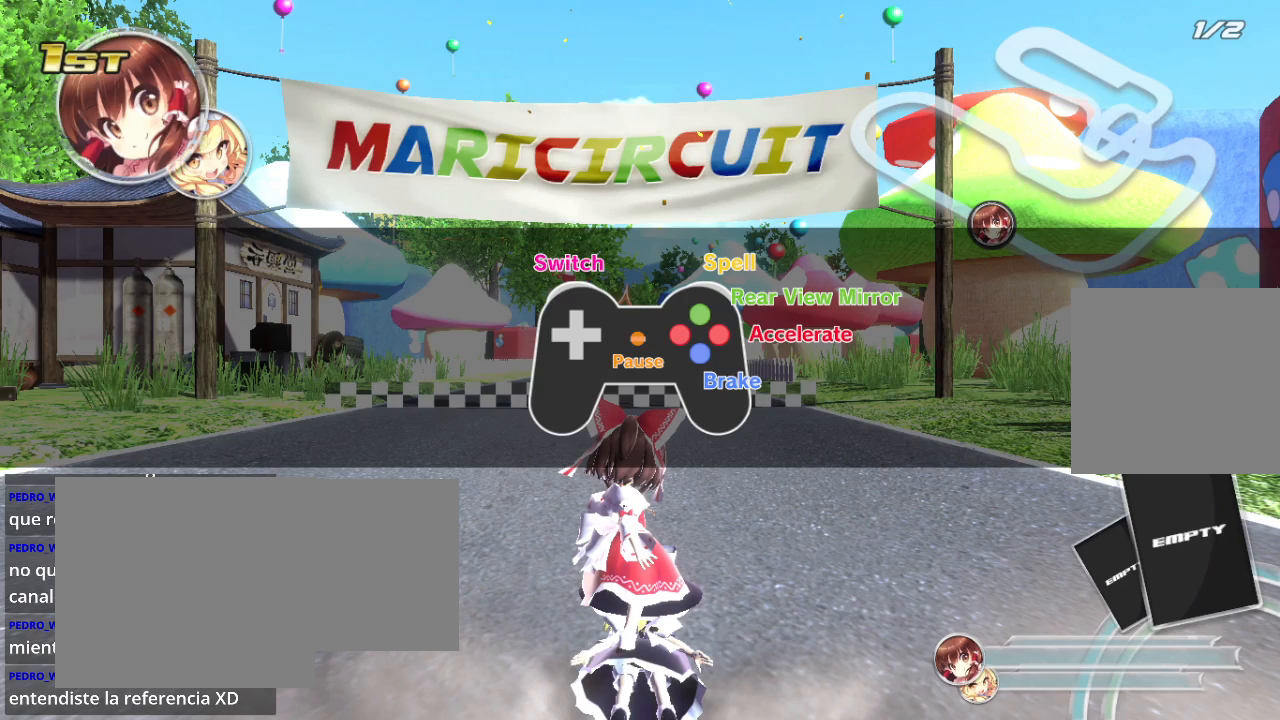
{"buttons": [], "left_stick": "center", "right_stick": "center", "events": []}
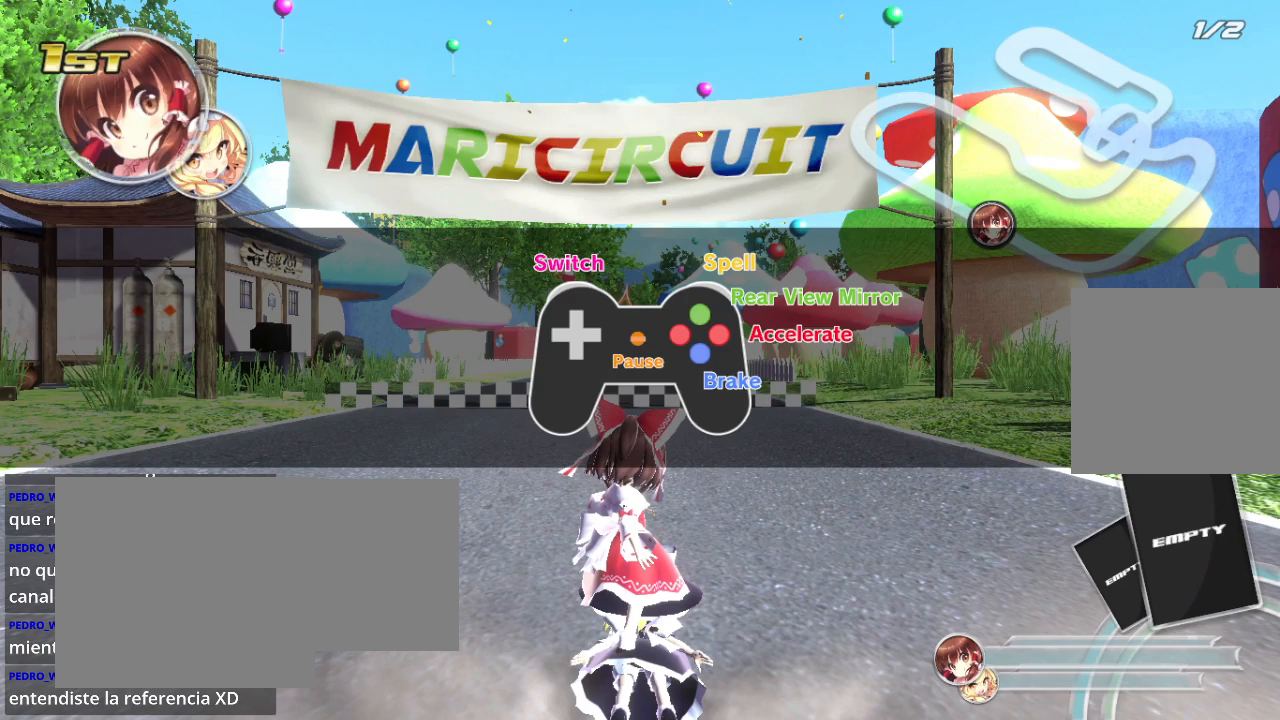
{"buttons": ["L2"], "left_stick": "center", "right_stick": "center", "events": [[500, "L2", "down"]]}
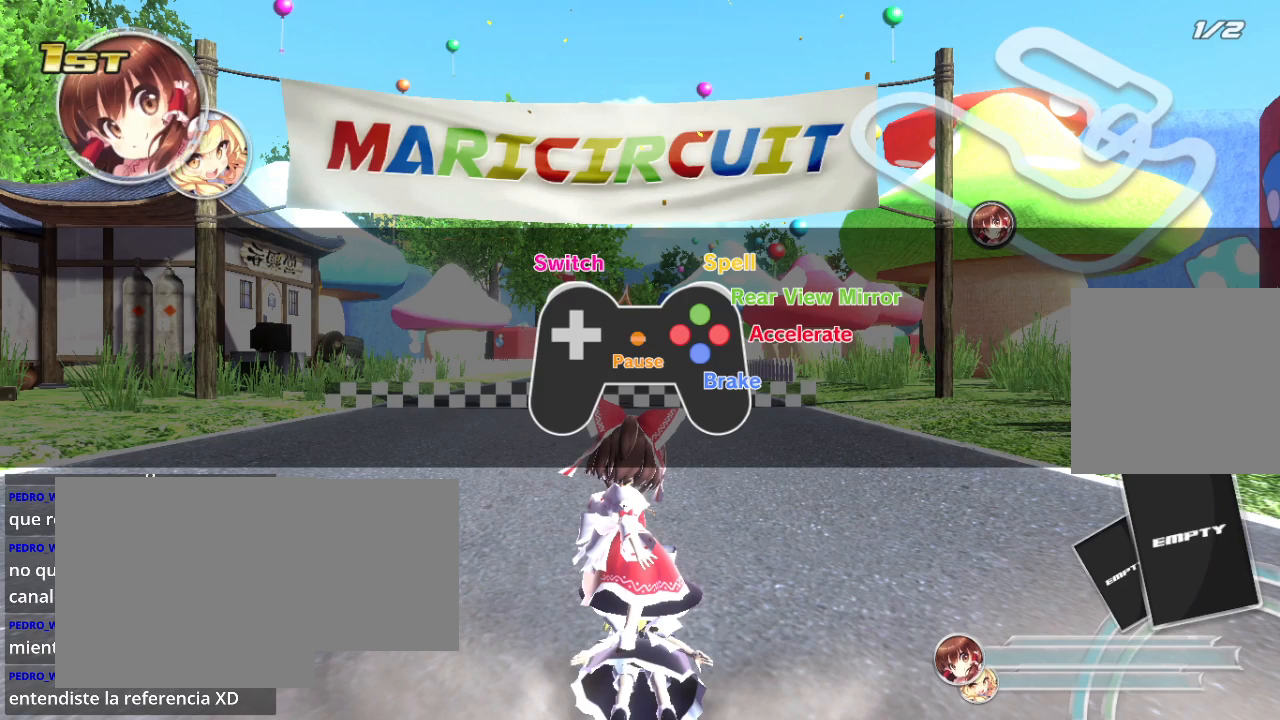
{"buttons": [], "left_stick": "center", "right_stick": "center", "events": [[433, "L2", "up"]]}
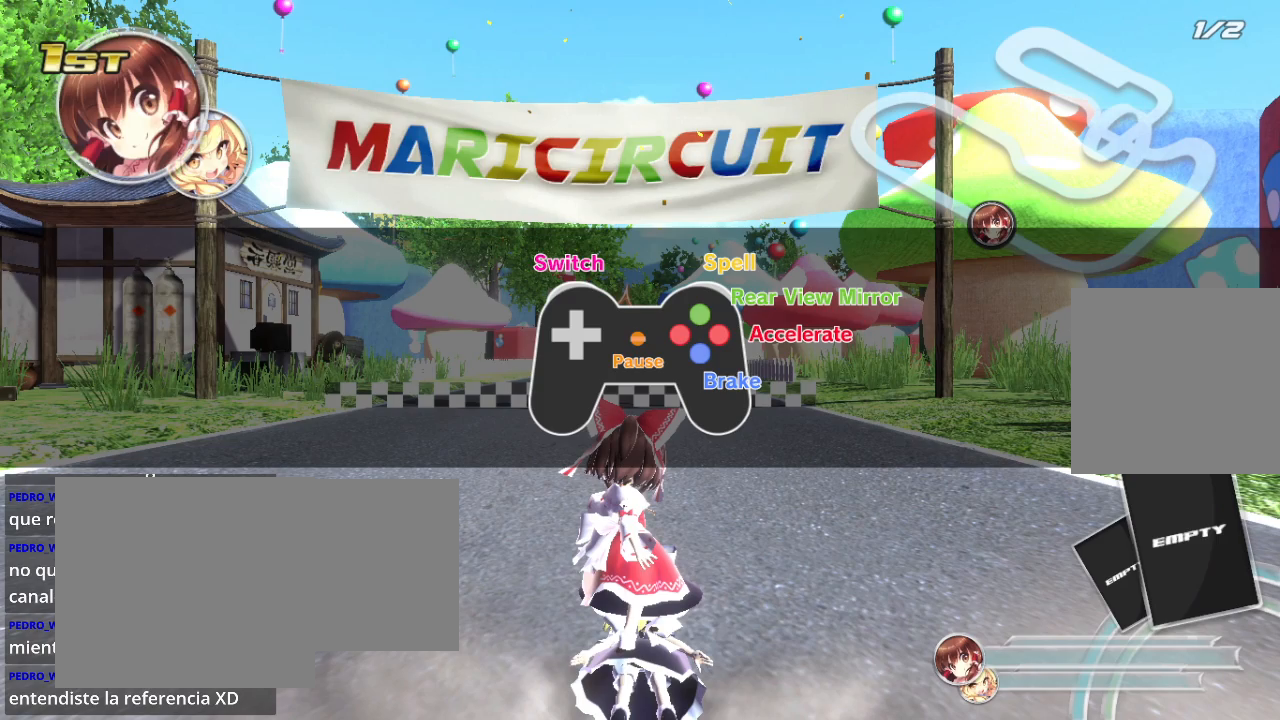
{"buttons": [], "left_stick": "center", "right_stick": "center", "events": []}
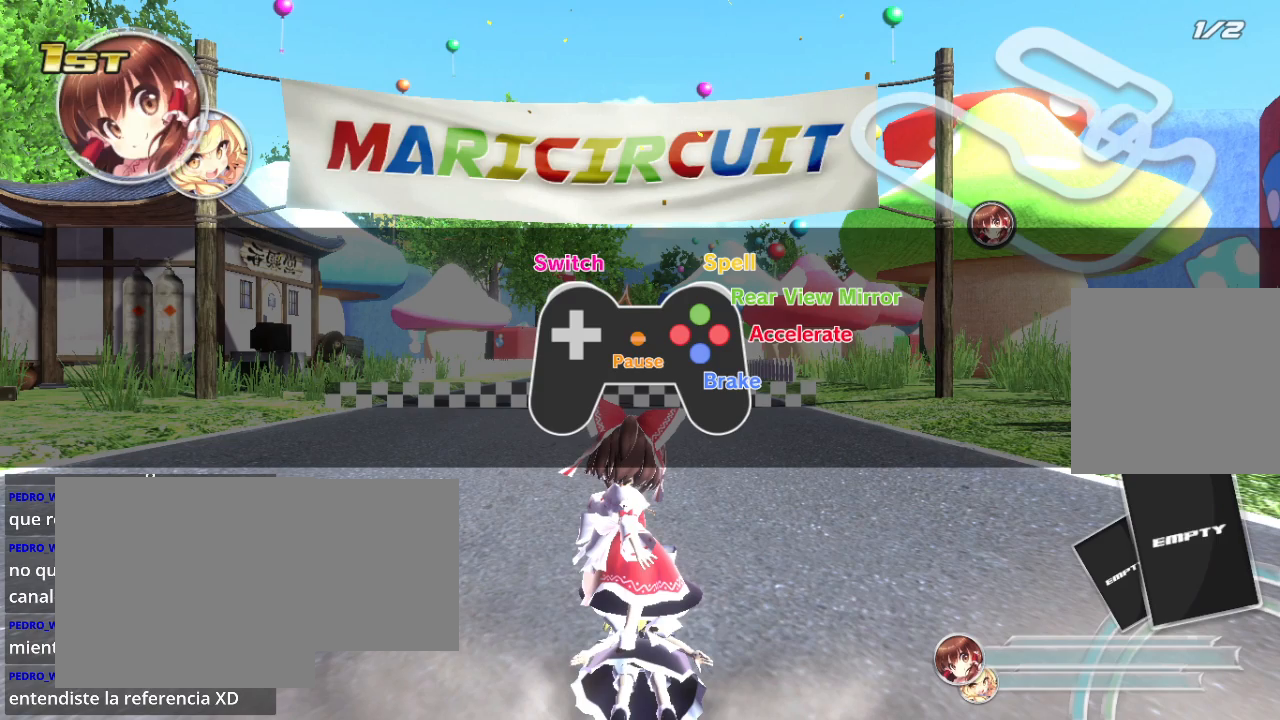
{"buttons": [], "left_stick": "center", "right_stick": "center", "events": []}
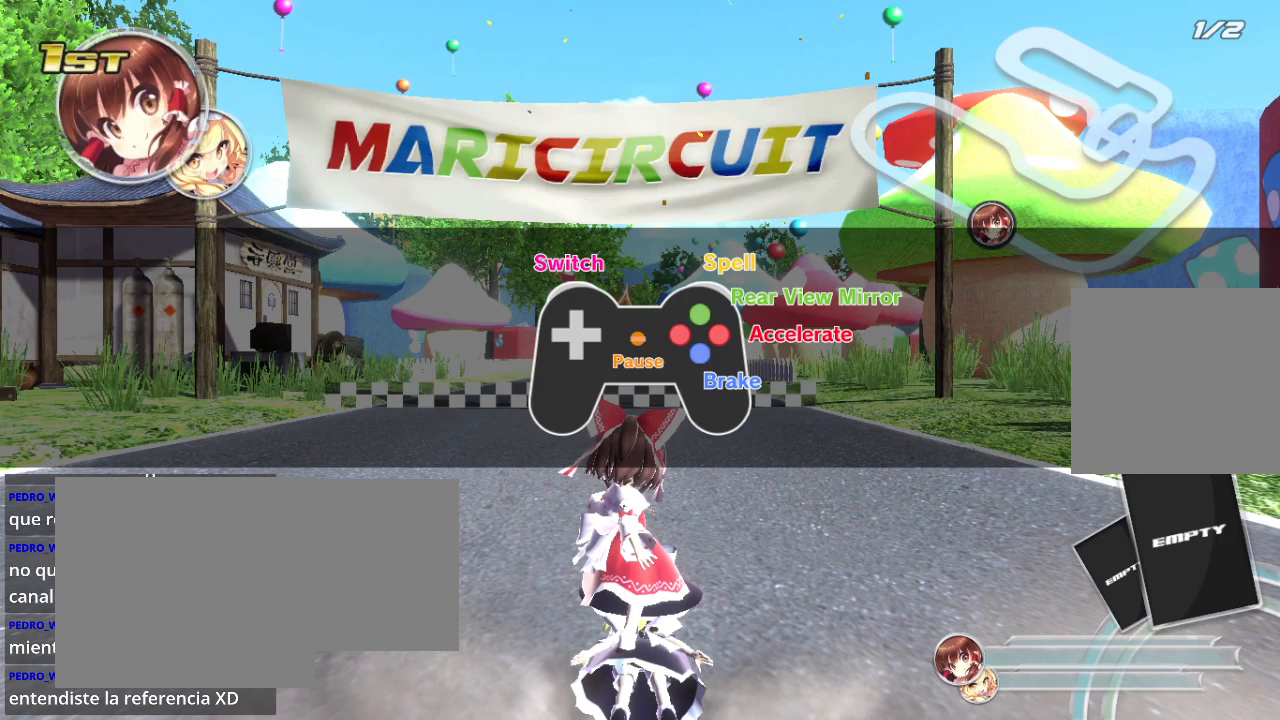
{"buttons": [], "left_stick": "center", "right_stick": "center", "events": [[200, "L2", "down"], [400, "L2", "up"]]}
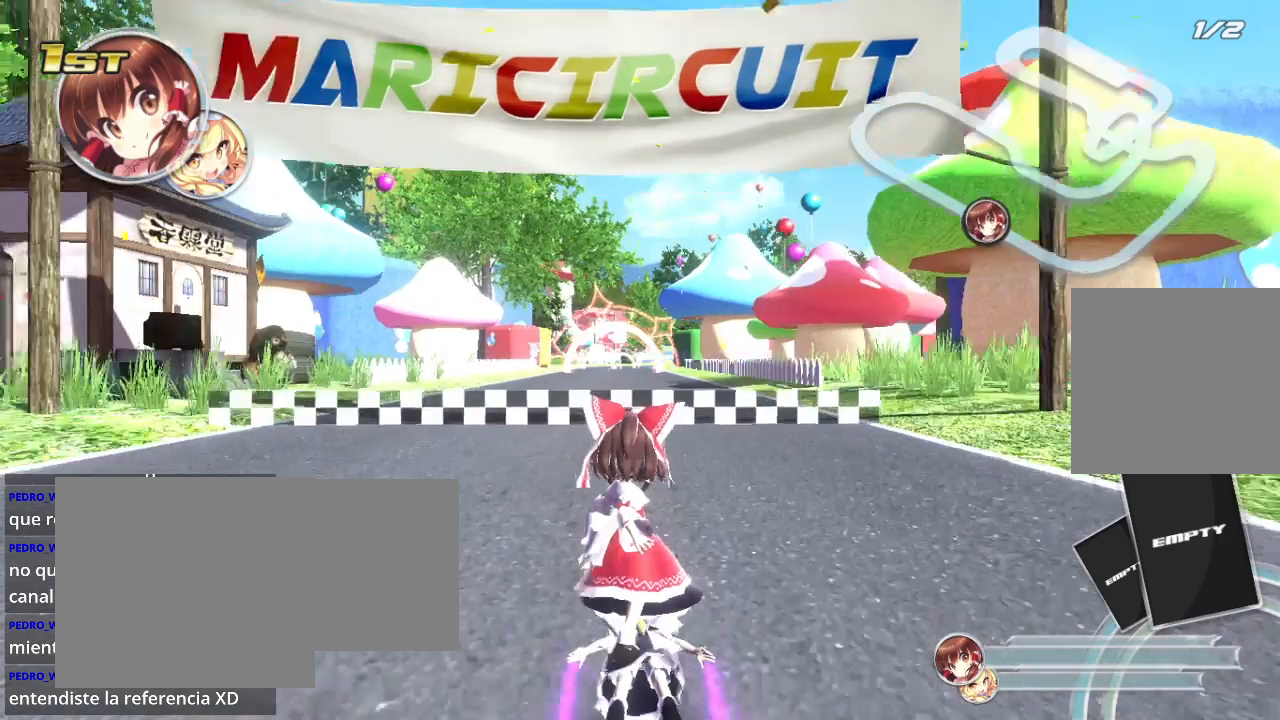
{"buttons": ["R2"], "left_stick": "left", "right_stick": "center", "events": [[433, "left_stick", "left"], [467, "R2", "down"]]}
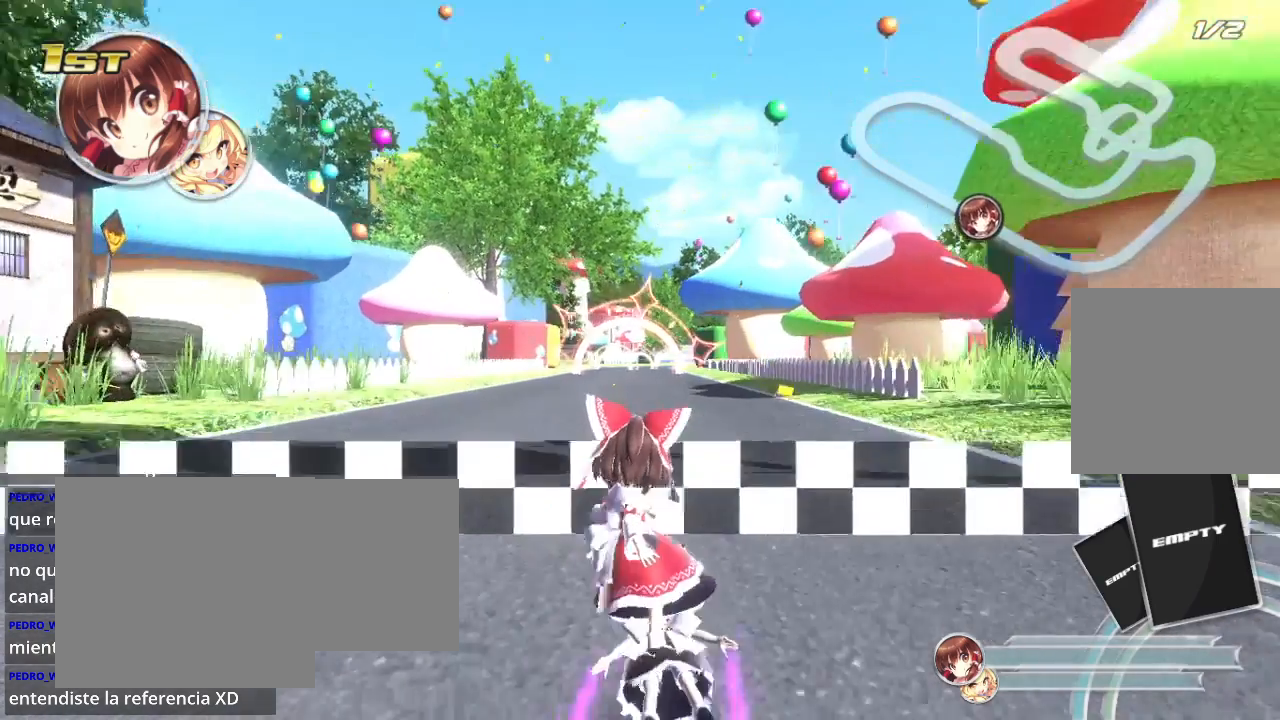
{"buttons": ["R2"], "left_stick": "center", "right_stick": "center", "events": [[133, "left_stick", "center"], [267, "left_stick", "right"], [467, "left_stick", "center"]]}
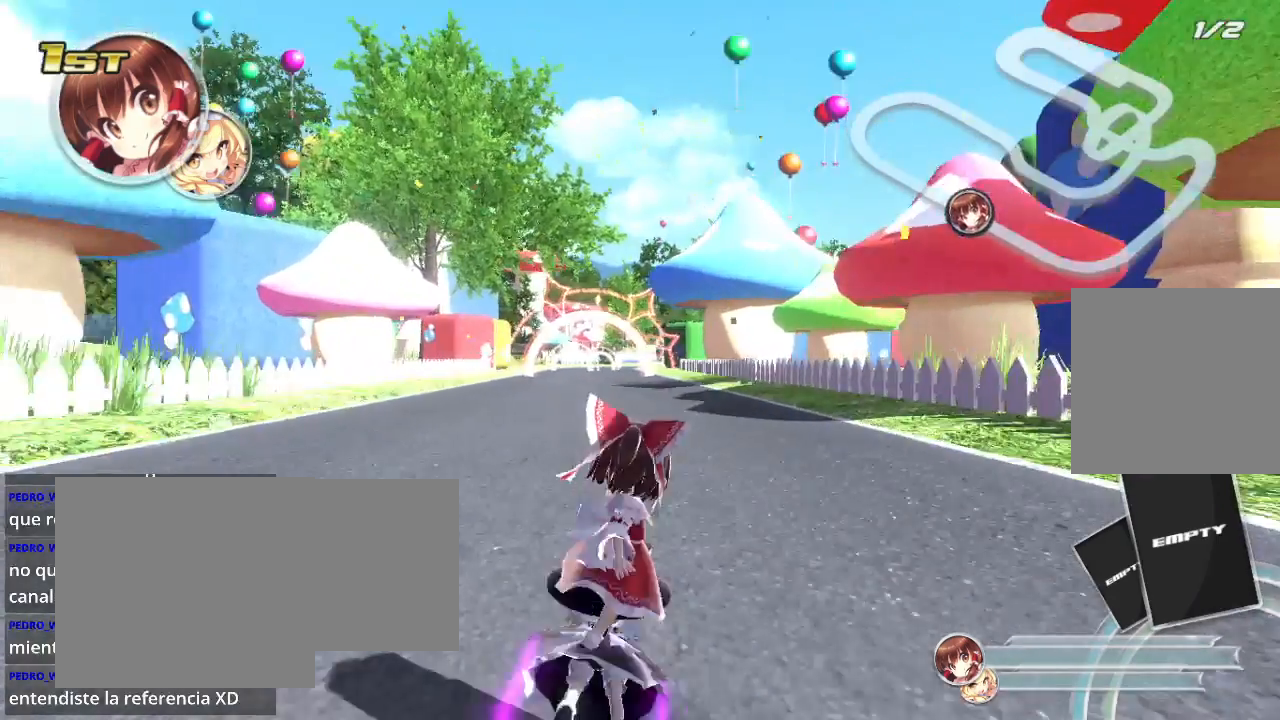
{"buttons": ["R2"], "left_stick": "center", "right_stick": "center", "events": [[33, "left_stick", "left"], [267, "left_stick", "right"], [500, "left_stick", "center"]]}
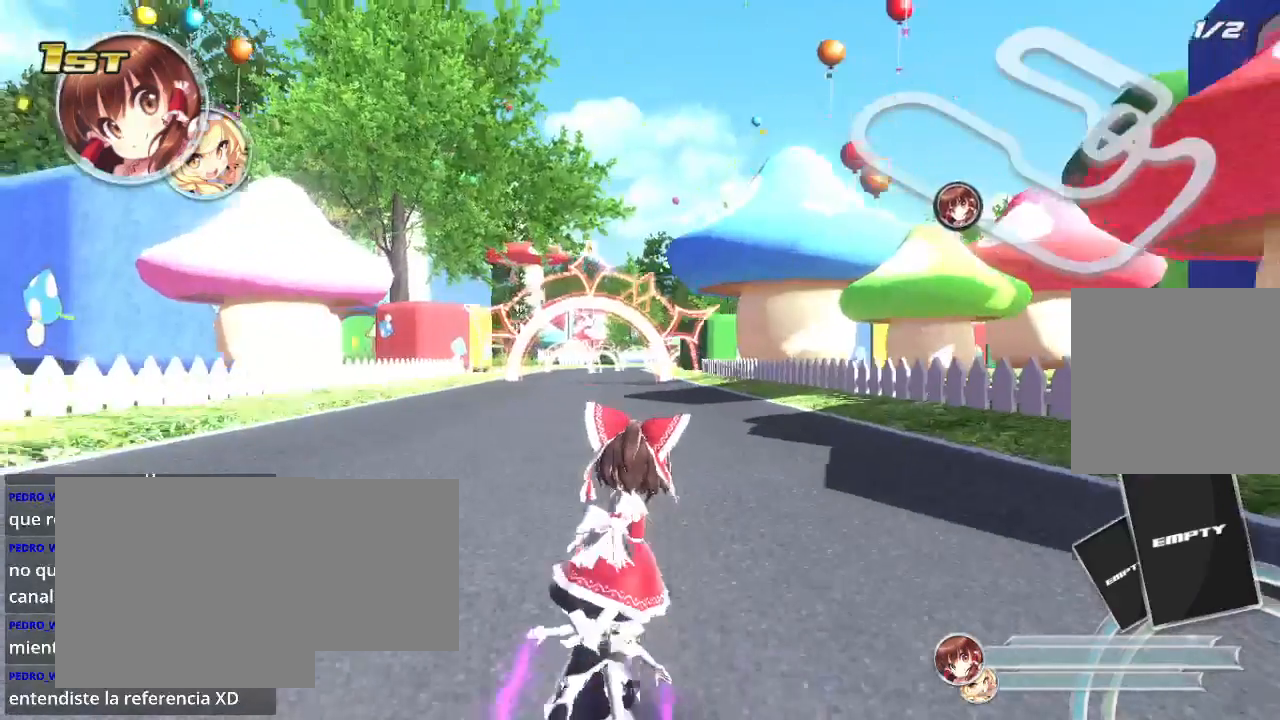
{"buttons": ["R2"], "left_stick": "right", "right_stick": "center", "events": [[33, "left_stick", "left"], [67, "L2", "down"], [300, "L2", "up"], [367, "L2", "down"], [400, "left_stick", "right"], [500, "L2", "up"]]}
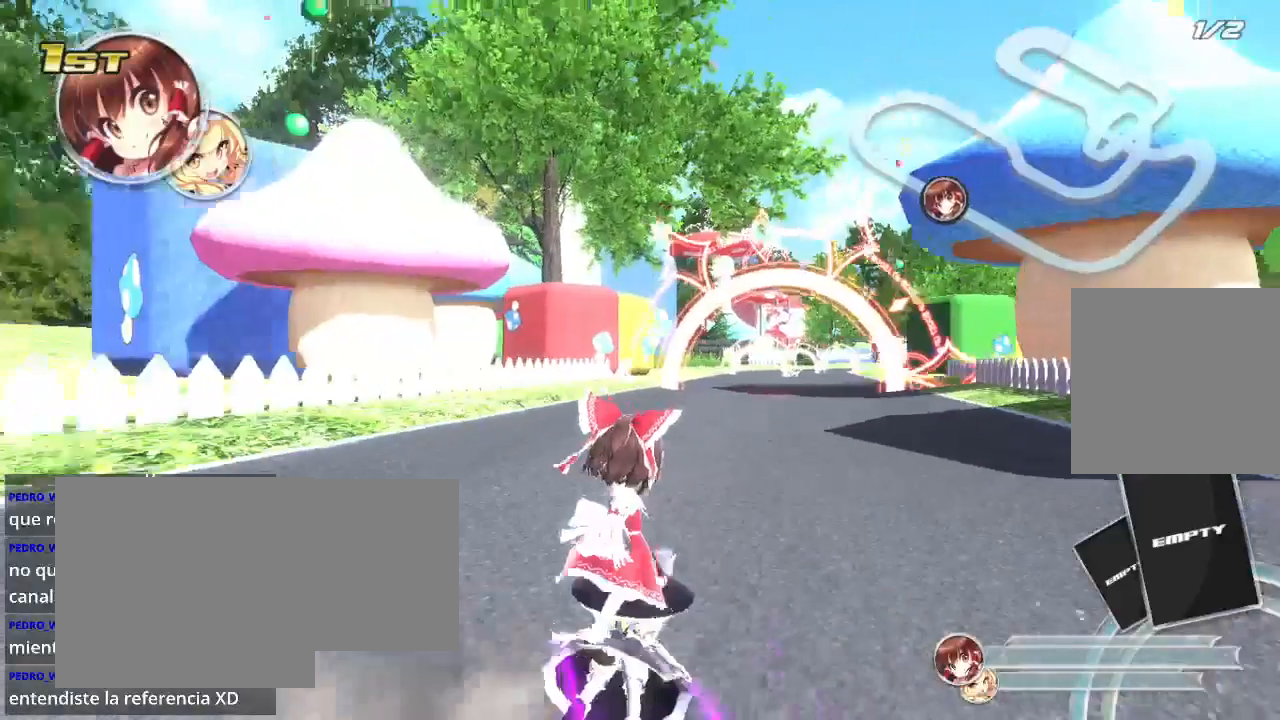
{"buttons": ["R2"], "left_stick": "left", "right_stick": "center", "events": [[67, "L2", "down"], [233, "L2", "up"], [300, "left_stick", "left"], [333, "L2", "down"], [500, "L2", "up"]]}
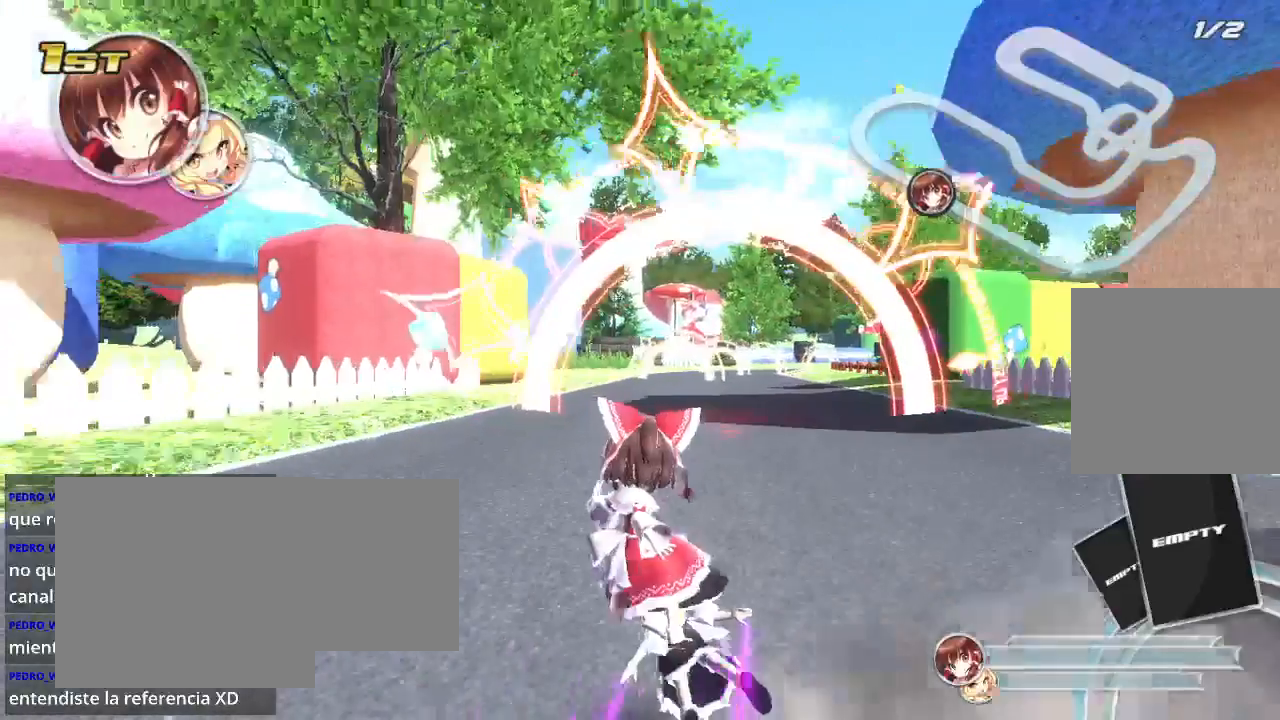
{"buttons": ["R2"], "left_stick": "left", "right_stick": "center", "events": [[100, "L2", "down"], [100, "left_stick", "up-right"], [200, "L2", "up"], [333, "left_stick", "left"]]}
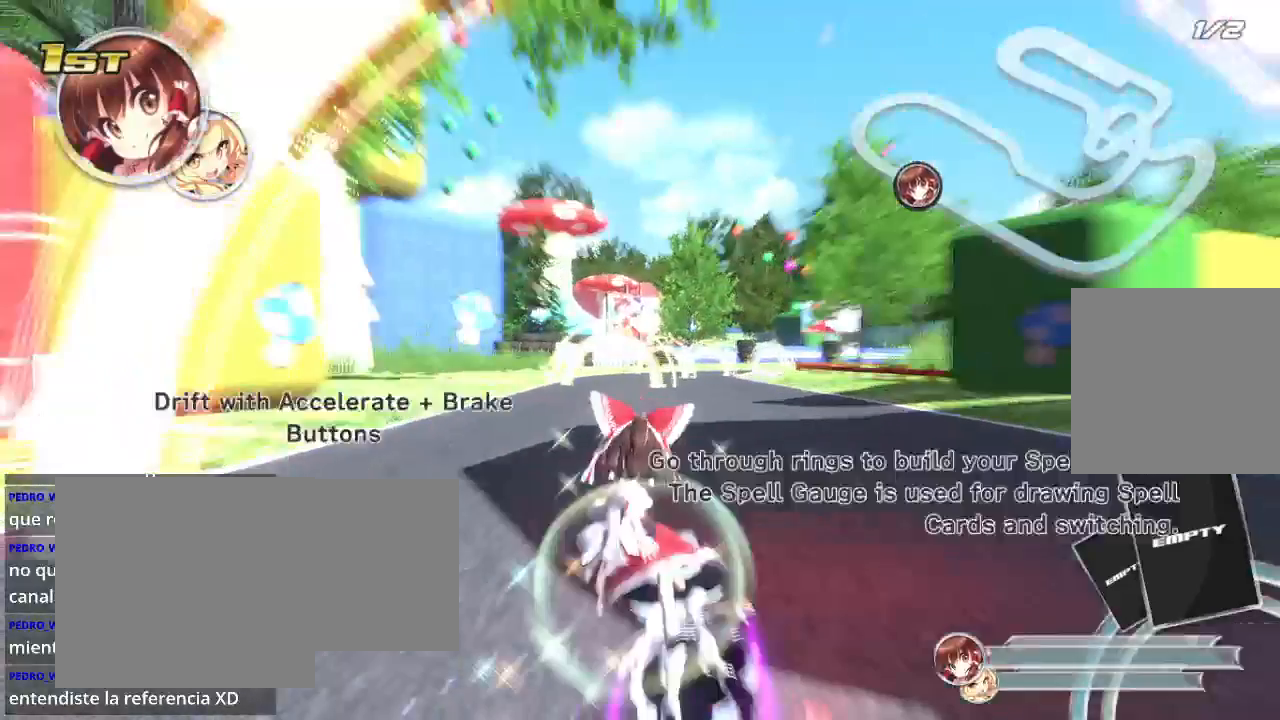
{"buttons": ["R2"], "left_stick": "center", "right_stick": "center", "events": [[200, "left_stick", "right"], [300, "left_stick", "center"], [367, "left_stick", "left"], [500, "left_stick", "center"]]}
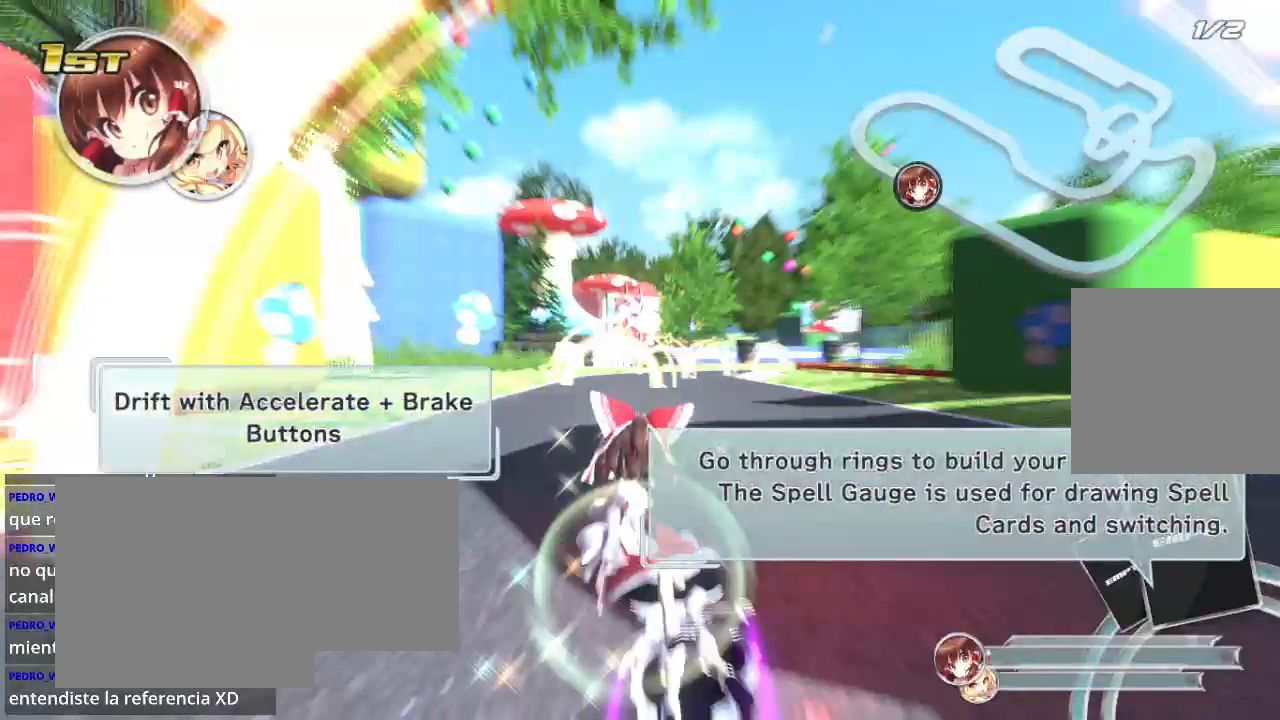
{"buttons": [], "left_stick": "center", "right_stick": "center", "events": [[100, "R2", "up"]]}
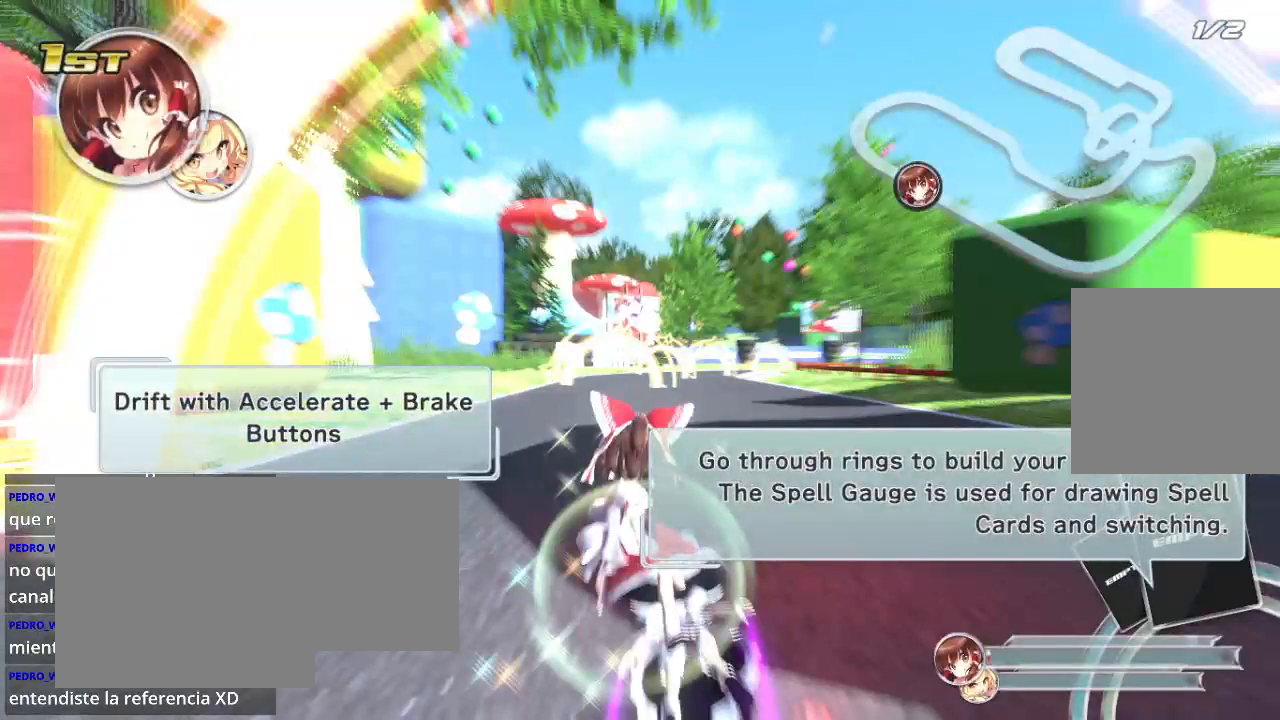
{"buttons": ["A"], "left_stick": "center", "right_stick": "center", "events": [[400, "A", "down"]]}
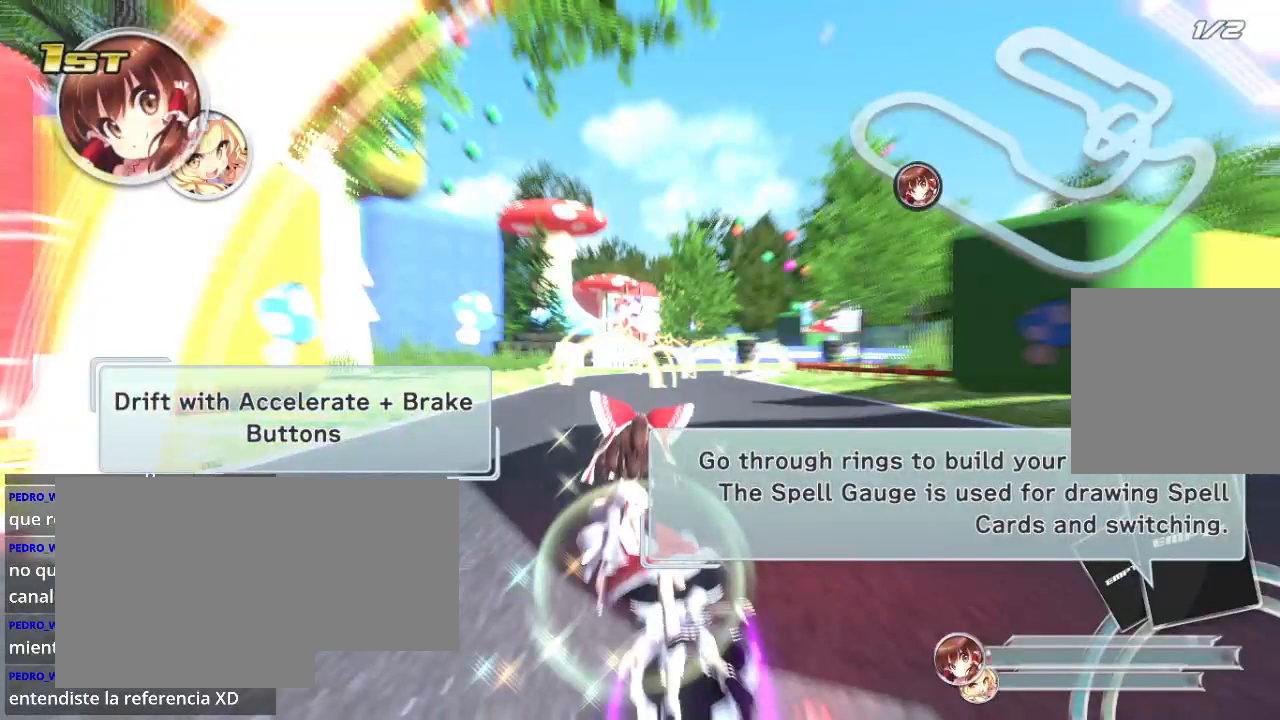
{"buttons": ["B"], "left_stick": "center", "right_stick": "center", "events": [[67, "A", "up"], [433, "B", "down"]]}
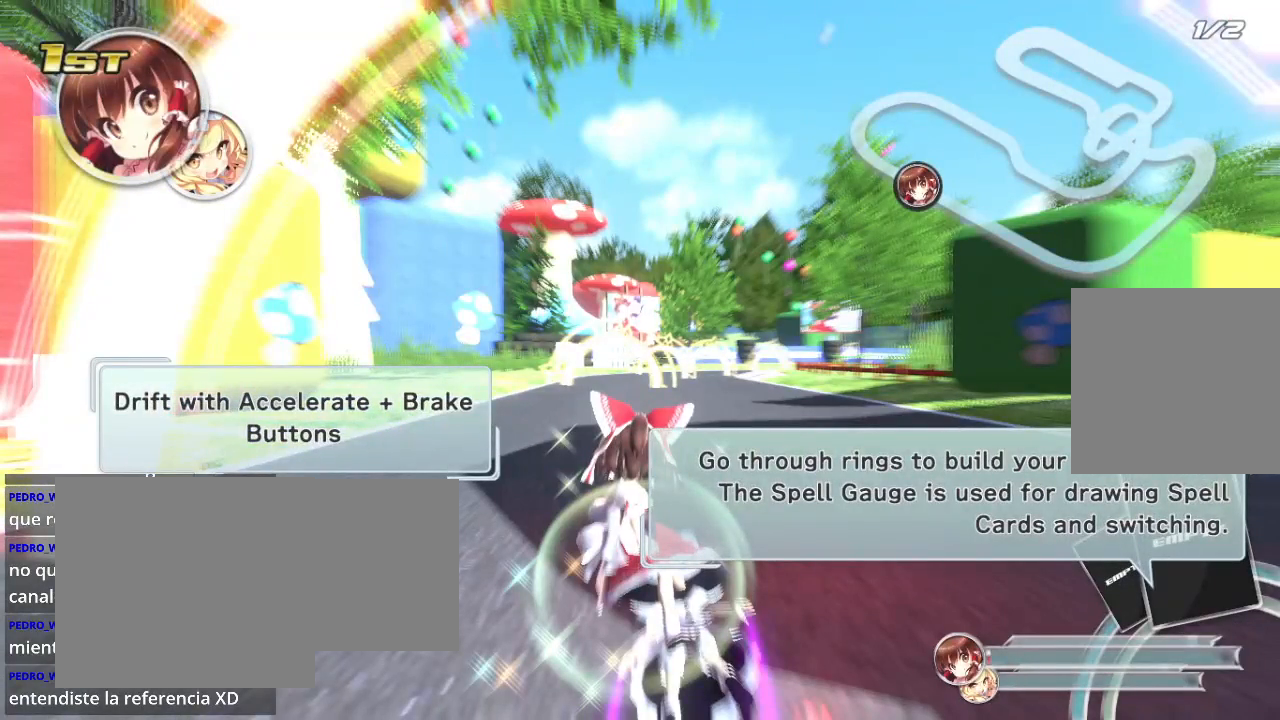
{"buttons": [], "left_stick": "center", "right_stick": "center", "events": [[67, "B", "up"], [200, "R2", "down"], [400, "R2", "up"]]}
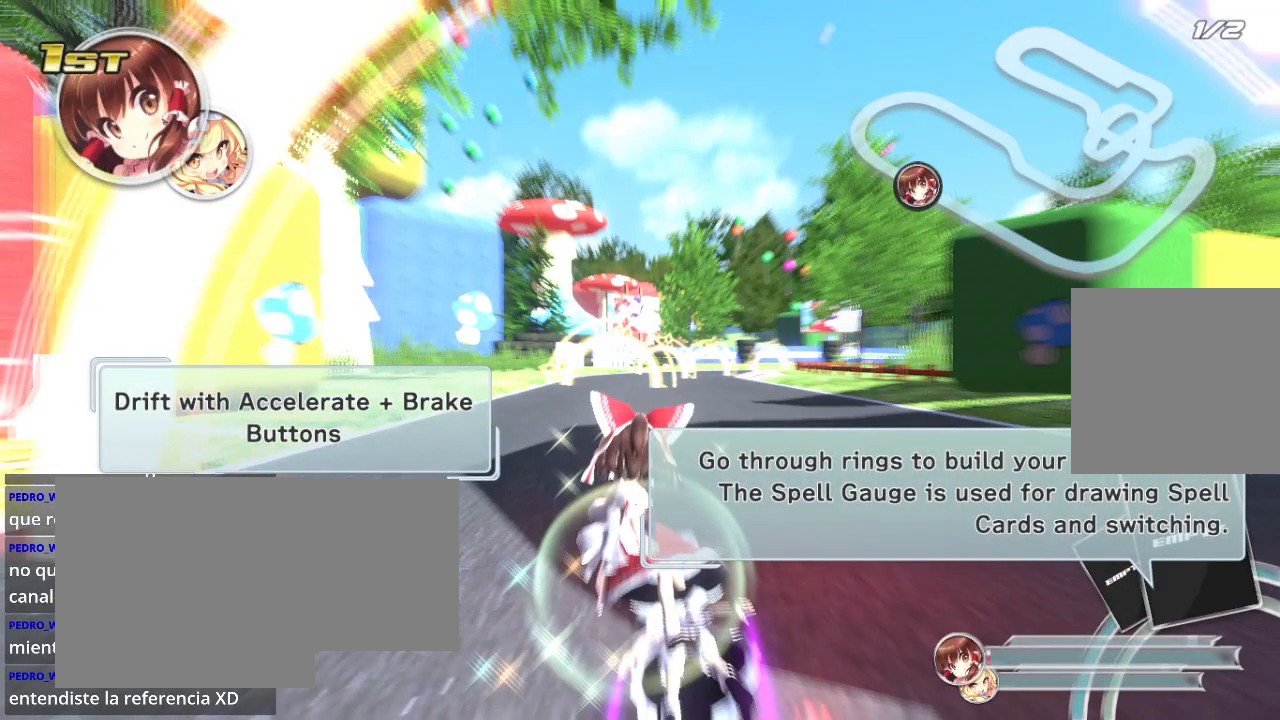
{"buttons": ["L2", "R2"], "left_stick": "center", "right_stick": "center", "events": [[33, "R2", "down"], [167, "R2", "up"], [500, "L2", "down"], [500, "R2", "down"]]}
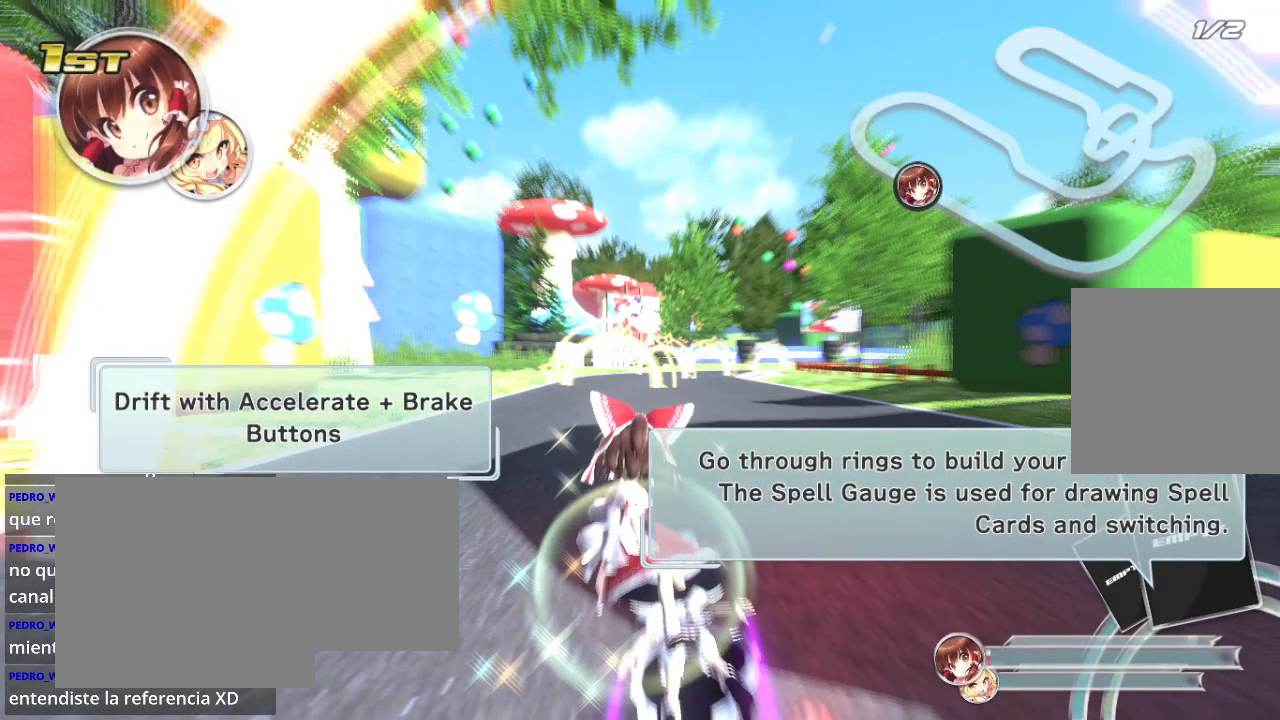
{"buttons": ["L2"], "left_stick": "center", "right_stick": "center", "events": [[133, "R2", "up"], [167, "L2", "up"], [400, "L2", "down"]]}
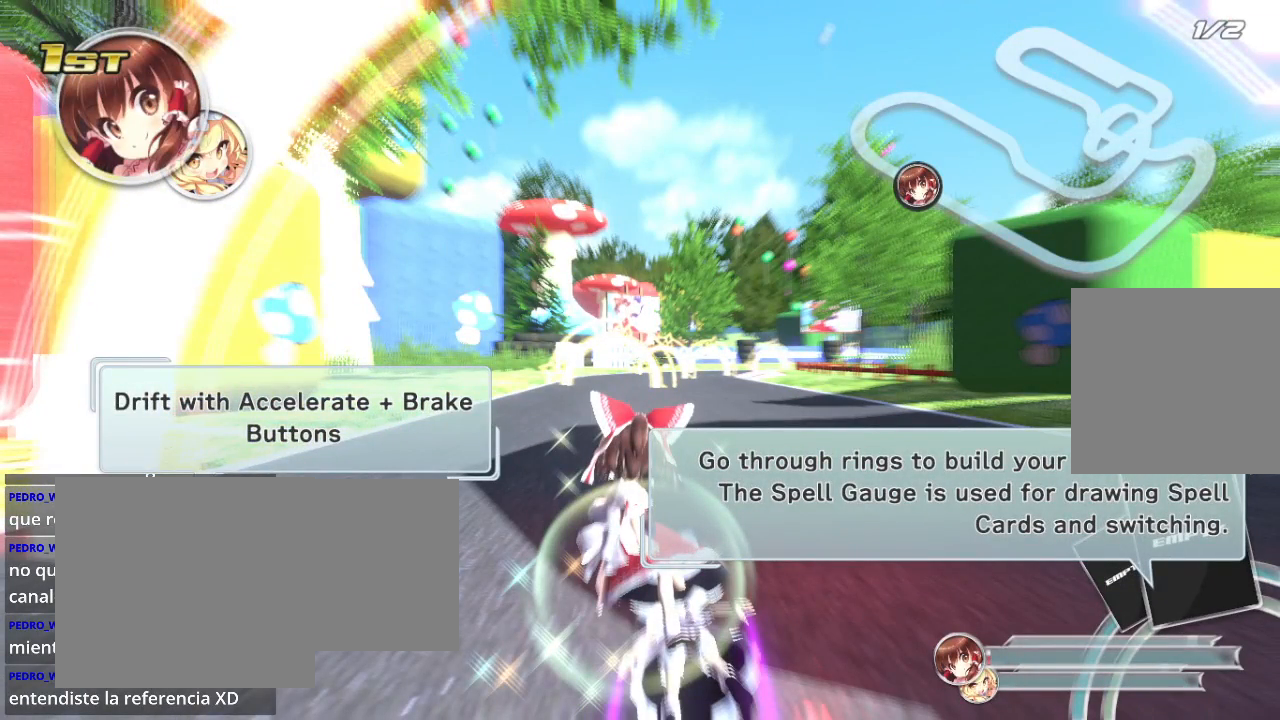
{"buttons": ["R2"], "left_stick": "center", "right_stick": "center", "events": [[67, "L2", "up"], [67, "R2", "down"], [200, "R2", "up"], [500, "R2", "down"]]}
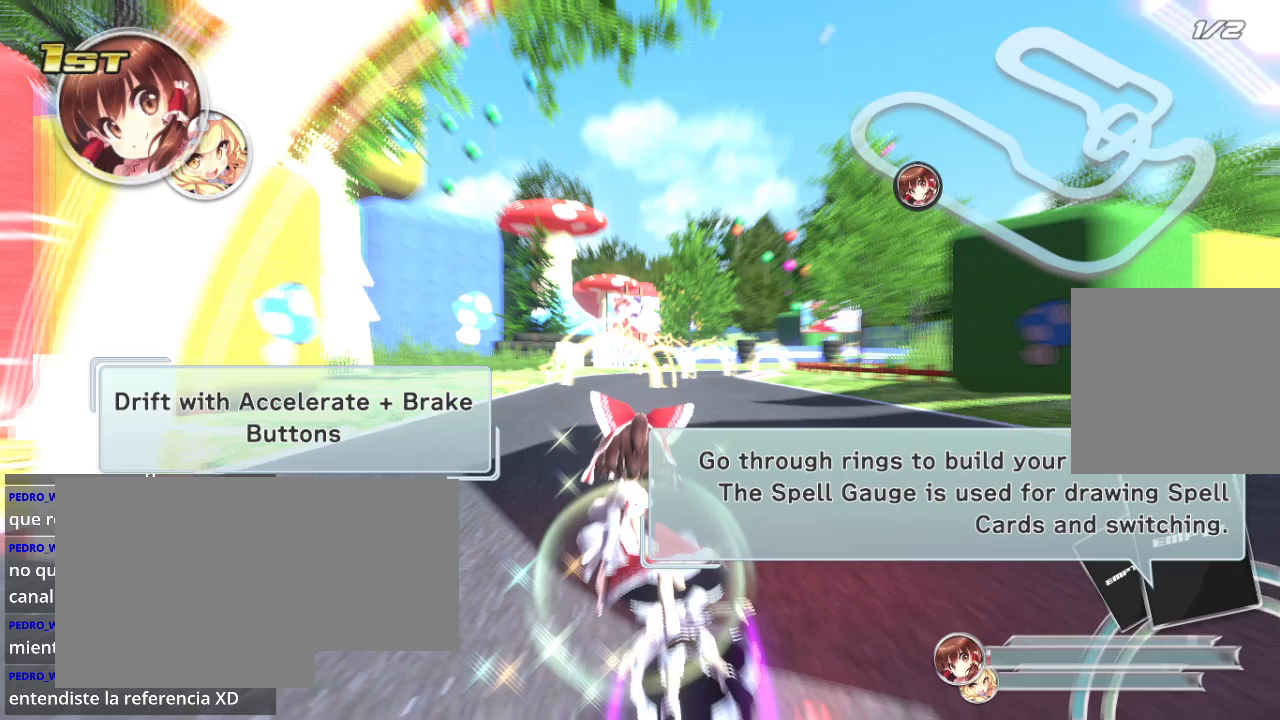
{"buttons": [], "left_stick": "center", "right_stick": "center", "events": [[167, "R2", "up"]]}
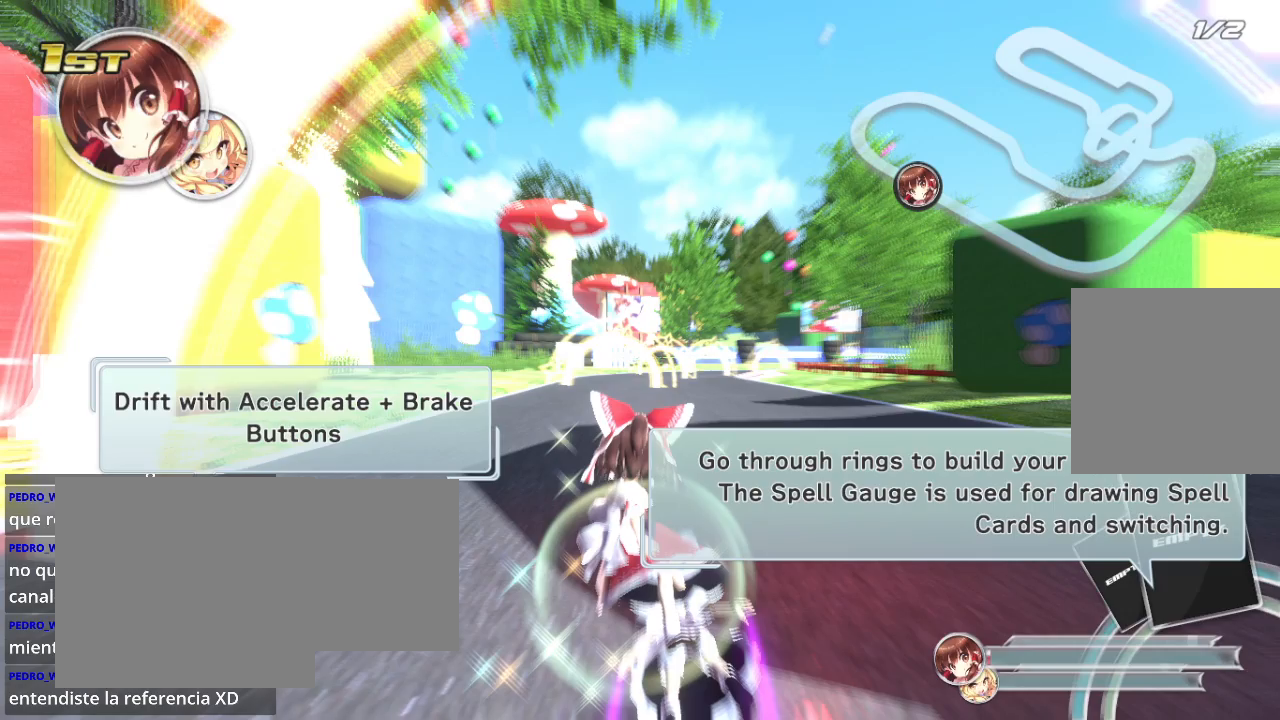
{"buttons": ["L2"], "left_stick": "left", "right_stick": "center", "events": [[133, "R2", "down"], [333, "L2", "down"], [333, "R2", "up"], [333, "left_stick", "left"]]}
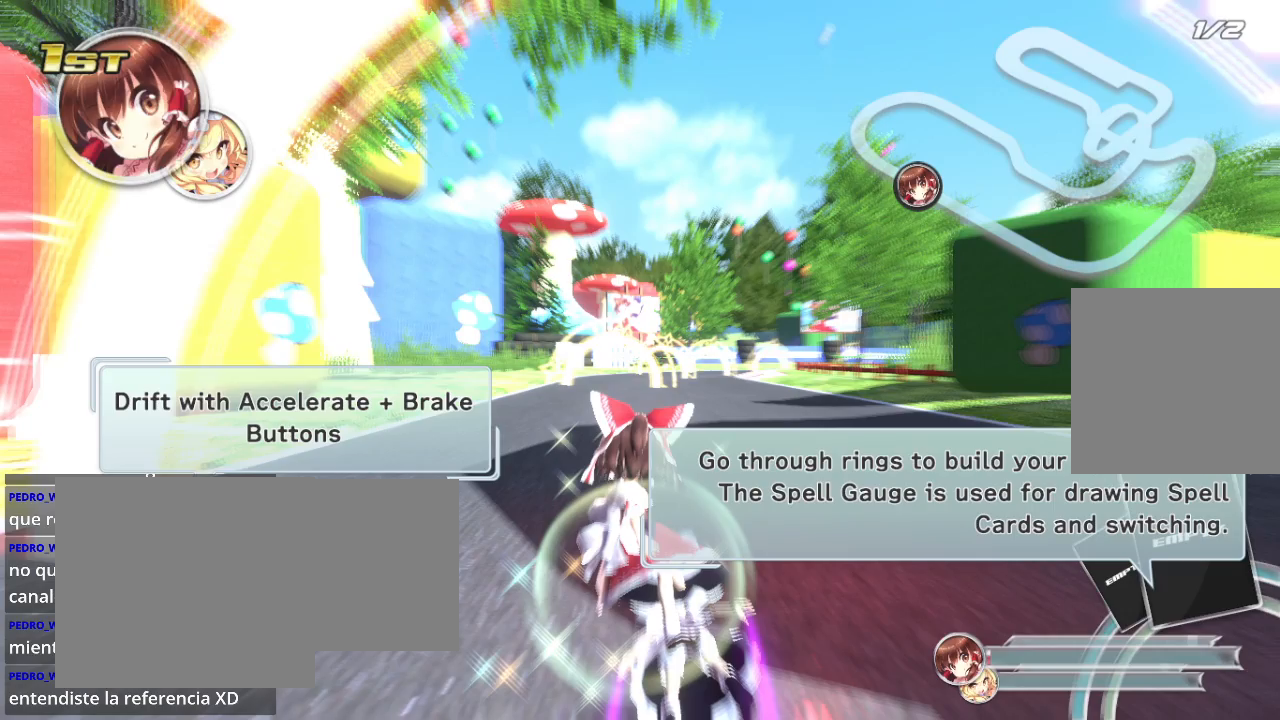
{"buttons": [], "left_stick": "center", "right_stick": "center", "events": [[33, "L2", "up"], [167, "R2", "down"], [233, "left_stick", "center"], [300, "R2", "up"]]}
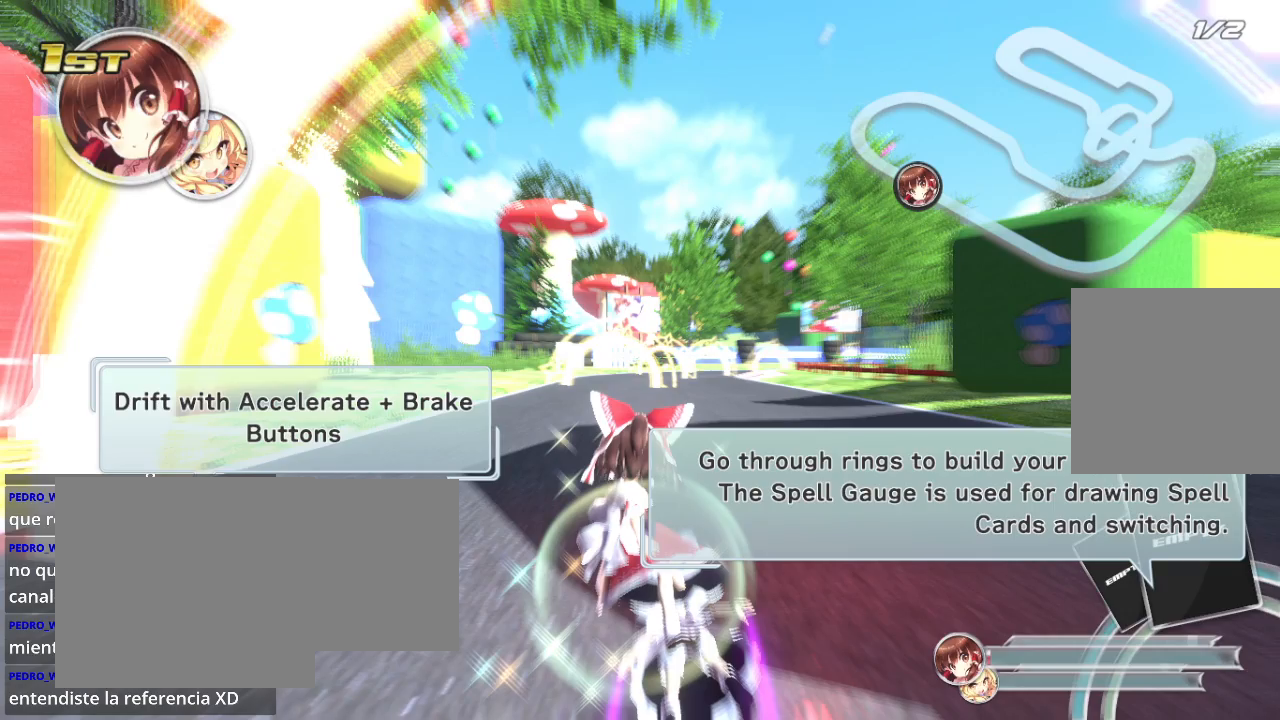
{"buttons": [], "left_stick": "center", "right_stick": "center", "events": []}
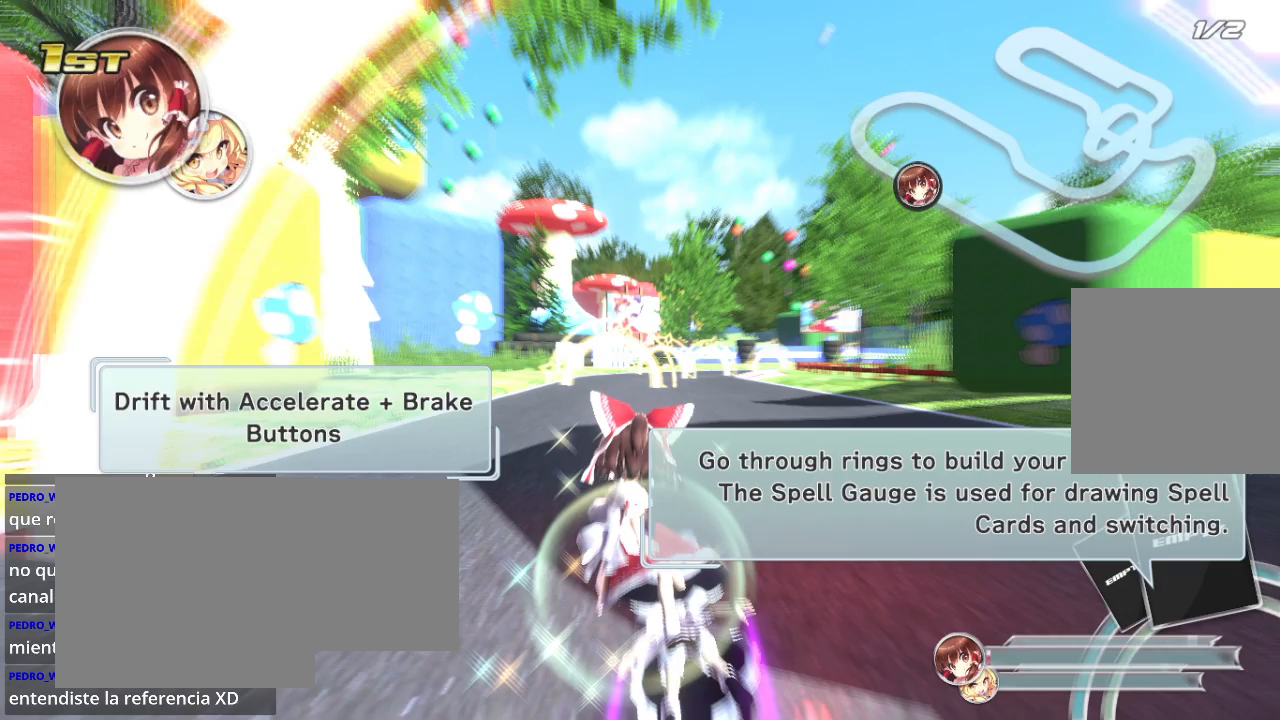
{"buttons": ["R2"], "left_stick": "left", "right_stick": "center", "events": [[67, "L2", "down"], [67, "left_stick", "left"], [100, "R2", "down"], [267, "L2", "up"], [267, "R2", "up"], [500, "R2", "down"]]}
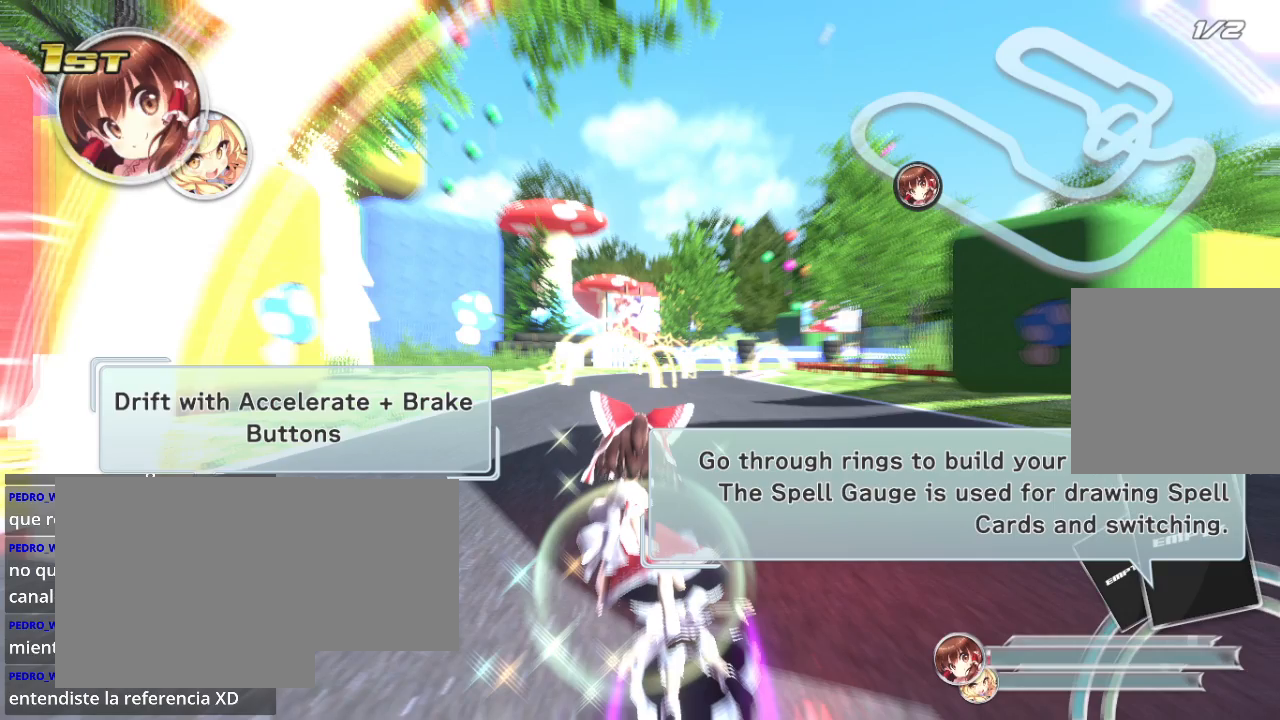
{"buttons": ["L2"], "left_stick": "center", "right_stick": "center", "events": [[167, "R2", "up"], [200, "left_stick", "center"], [467, "L2", "down"]]}